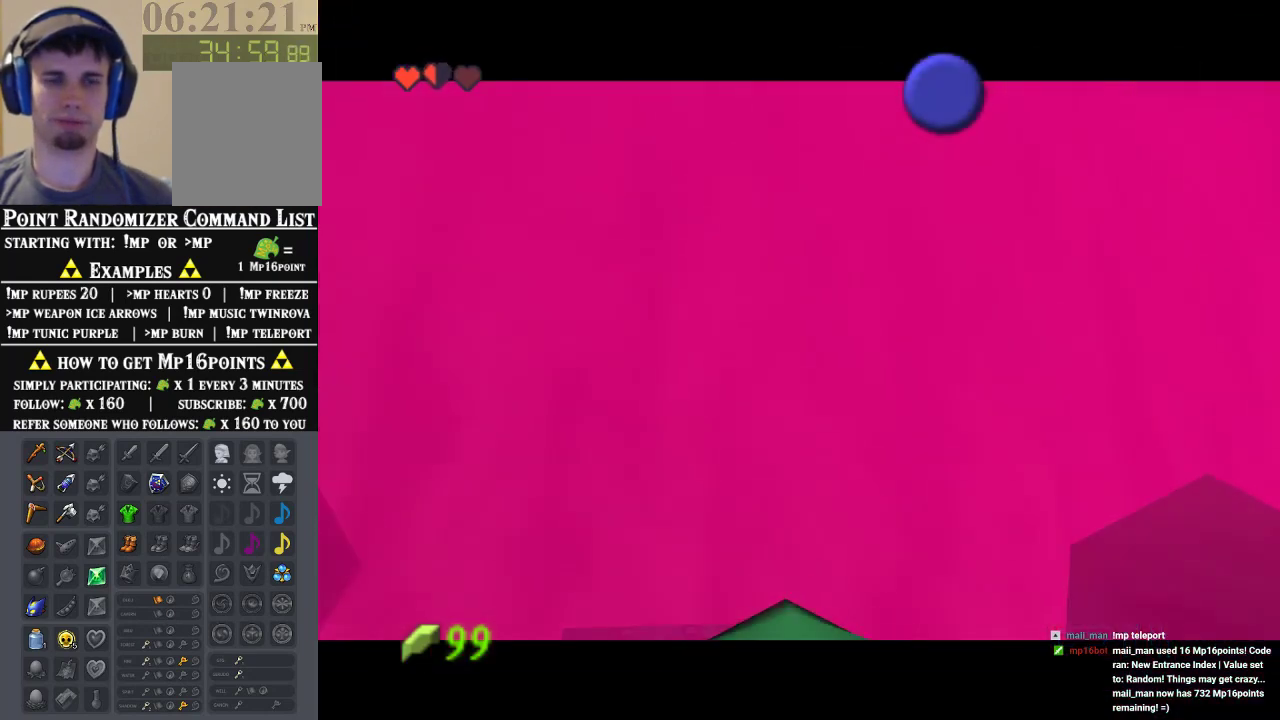
Gameplay with a controller (Nintendo layout); each line is a JSON object with the inputs held at the frame after it. "events" lists button and stick changes between this image and that frame as [ms after this image, input, new state], when the widget could be followed in between. Not read: L1 L3 R1 R3.
{"buttons": [], "left_stick": "center", "events": []}
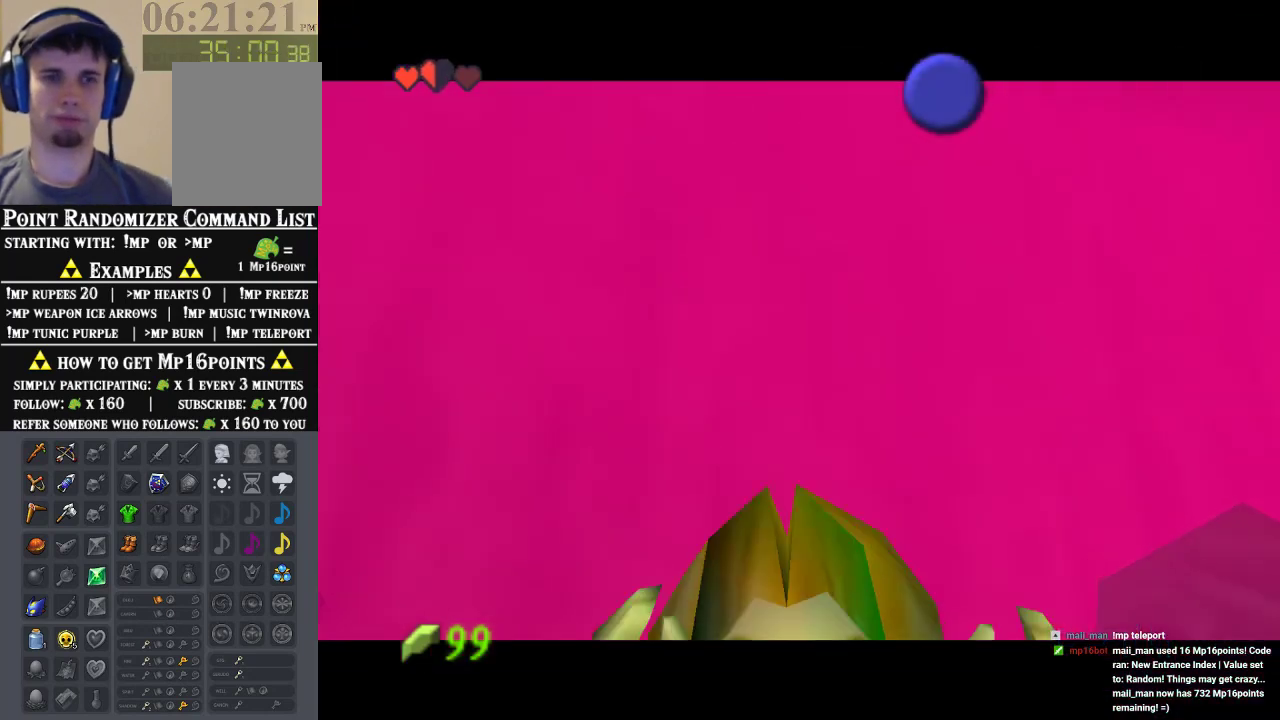
{"buttons": [], "left_stick": "center", "events": []}
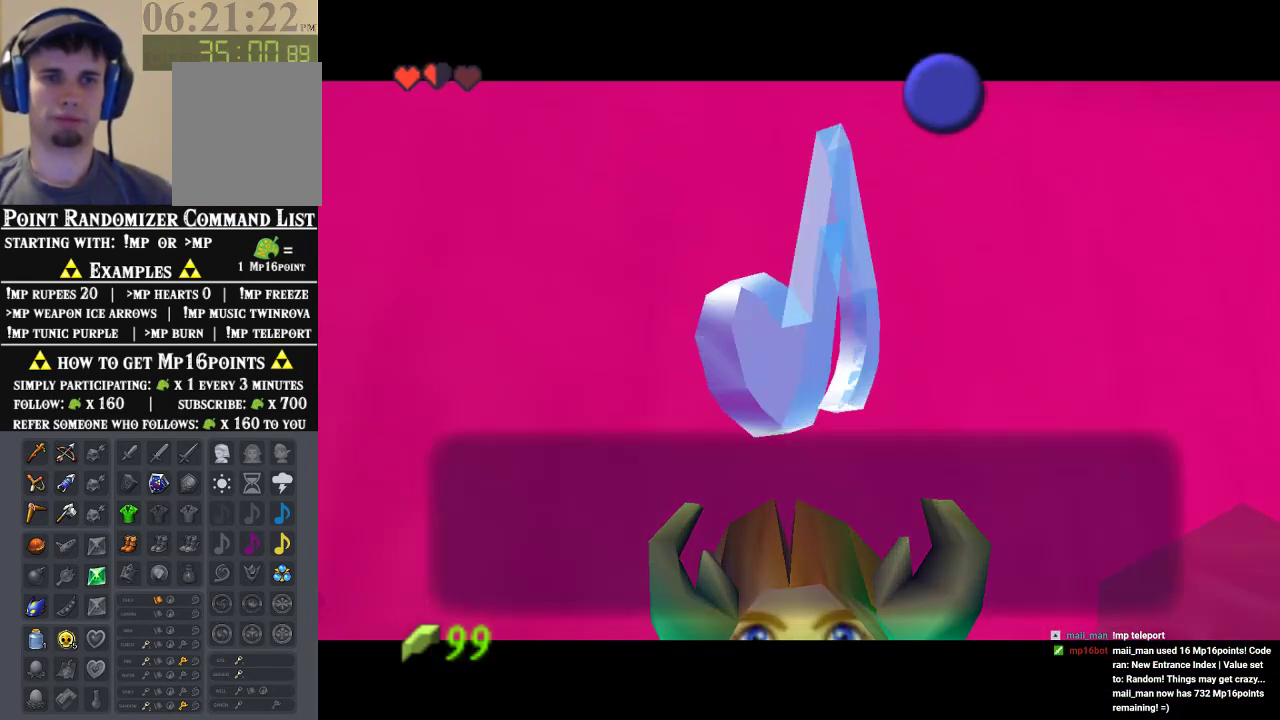
{"buttons": [], "left_stick": "center", "events": []}
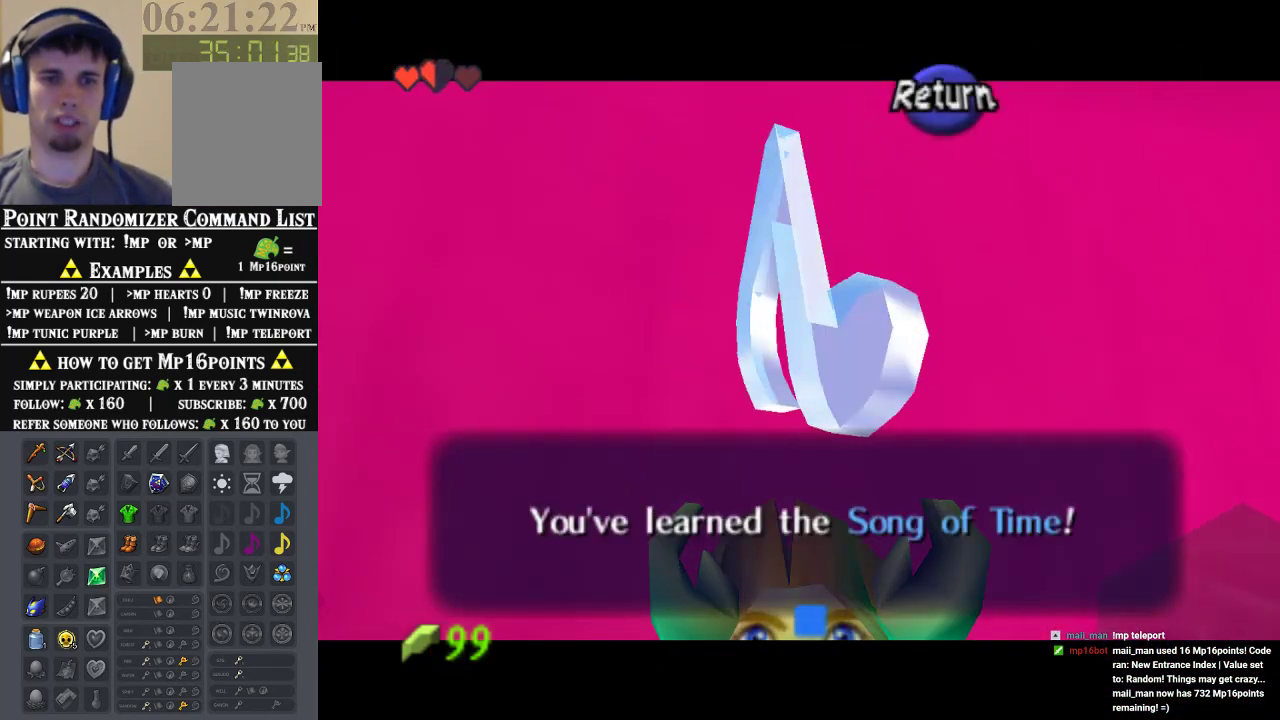
{"buttons": [], "left_stick": "right", "events": [[167, "left_stick", "right"]]}
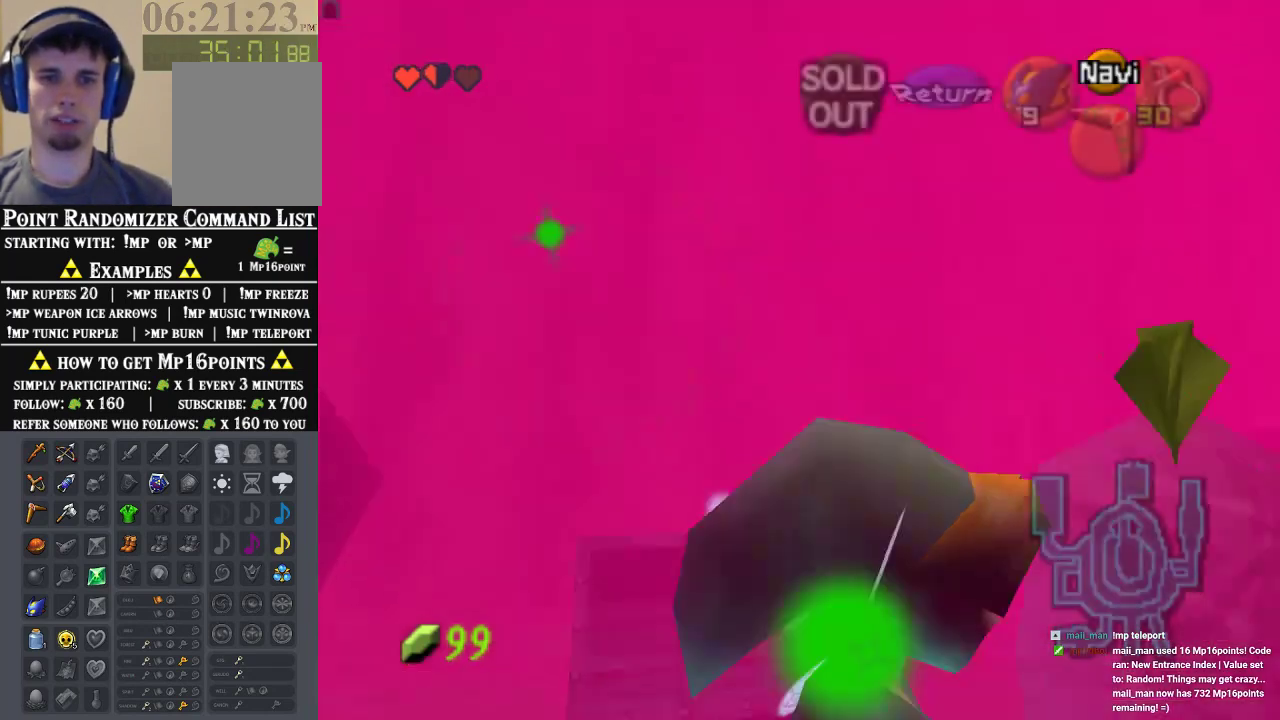
{"buttons": [], "left_stick": "up-right", "events": [[267, "left_stick", "up-right"]]}
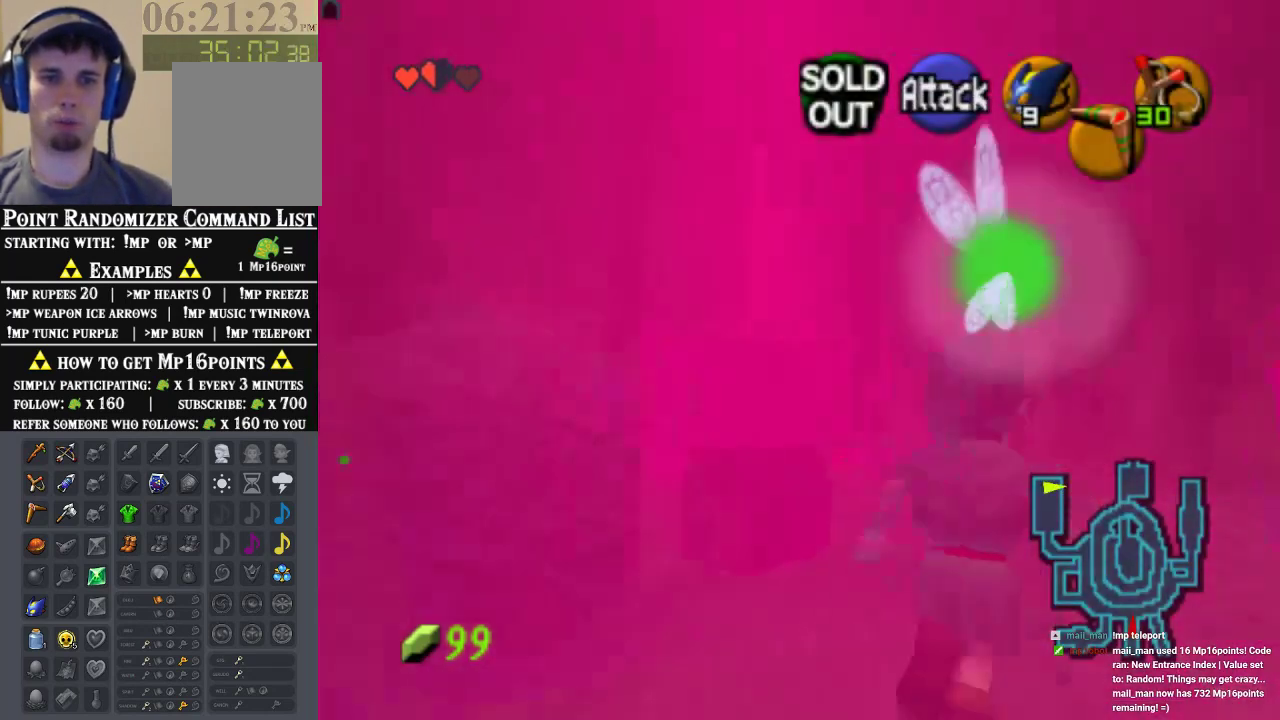
{"buttons": [], "left_stick": "center"}
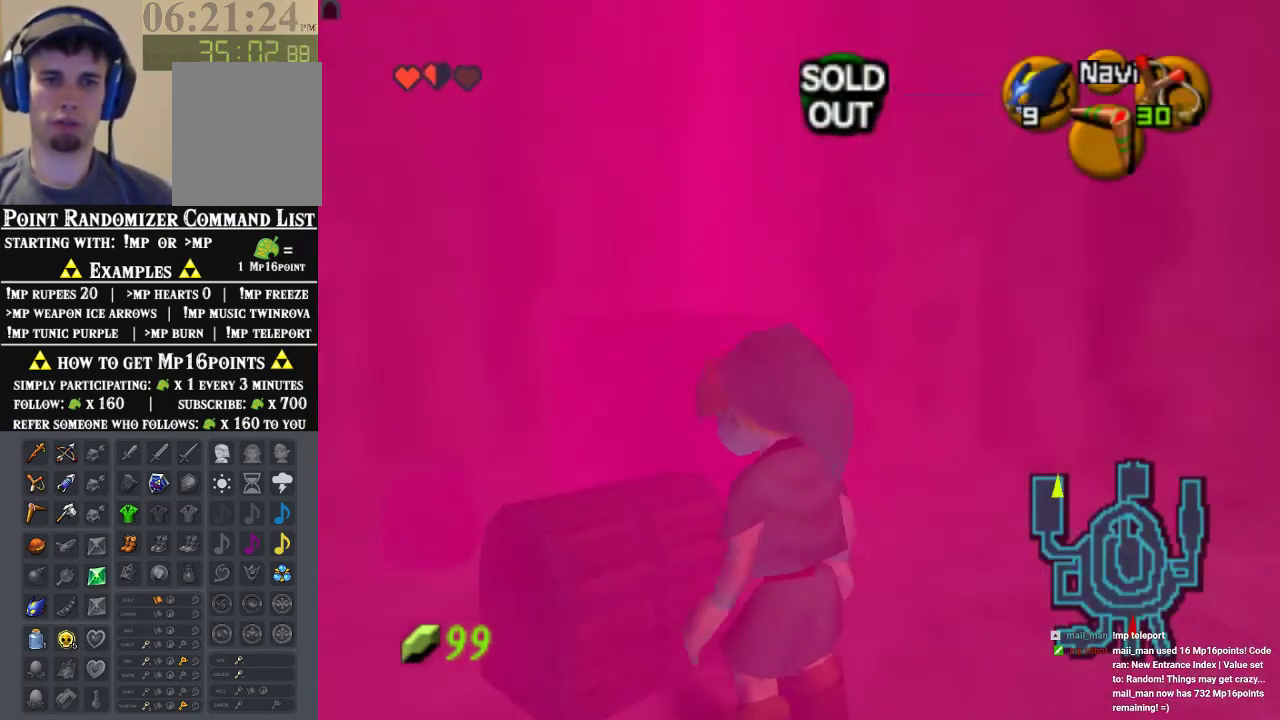
{"buttons": [], "left_stick": "center", "events": []}
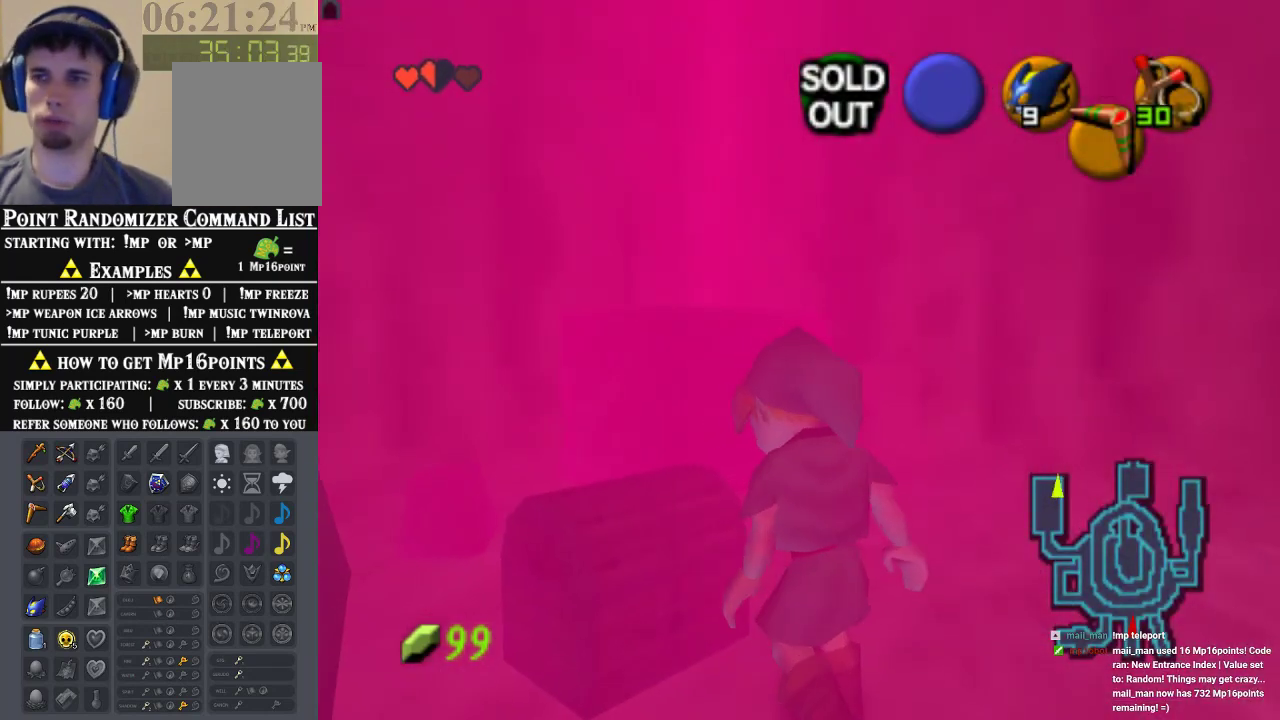
{"buttons": [], "left_stick": "center", "events": []}
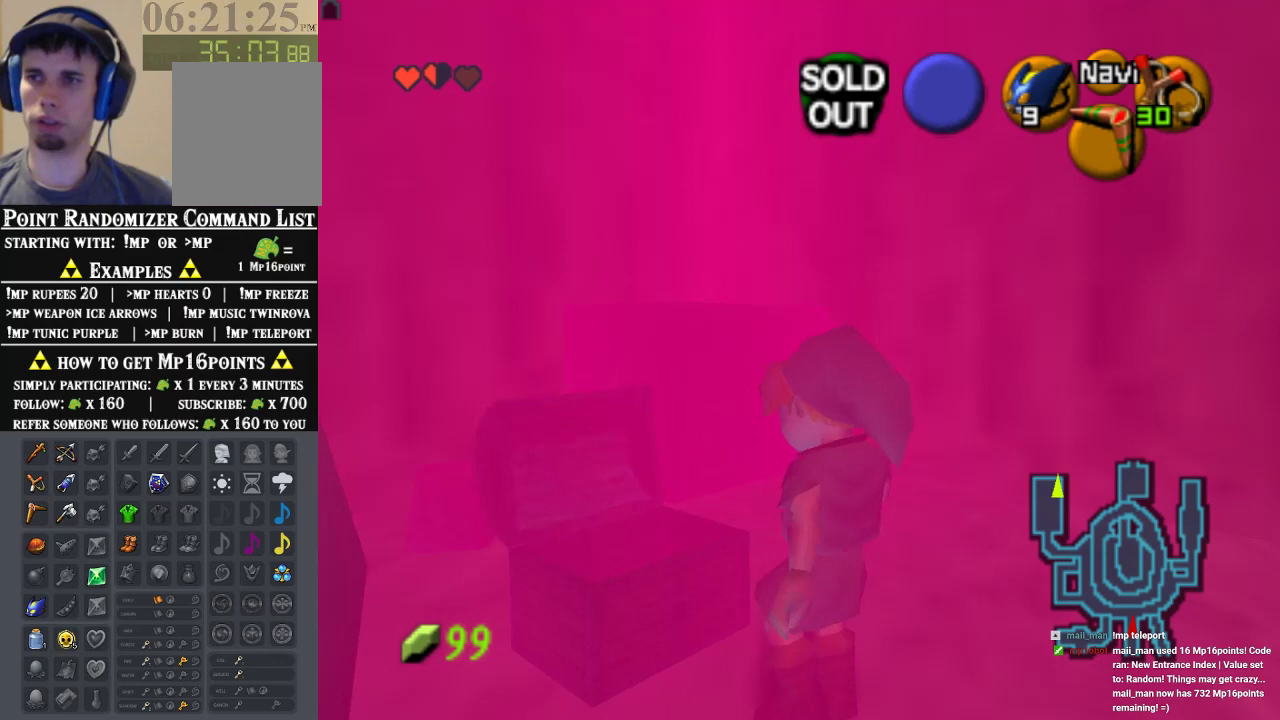
{"buttons": [], "left_stick": "center", "events": []}
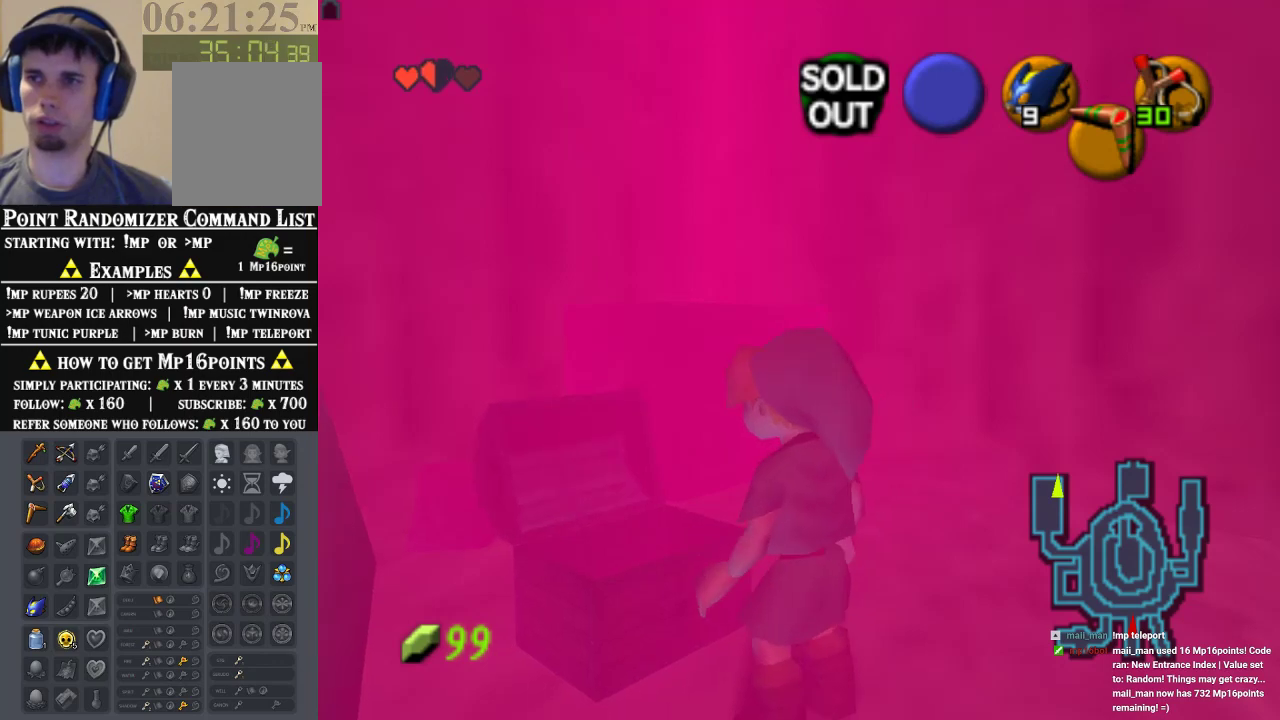
{"buttons": [], "left_stick": "center", "events": []}
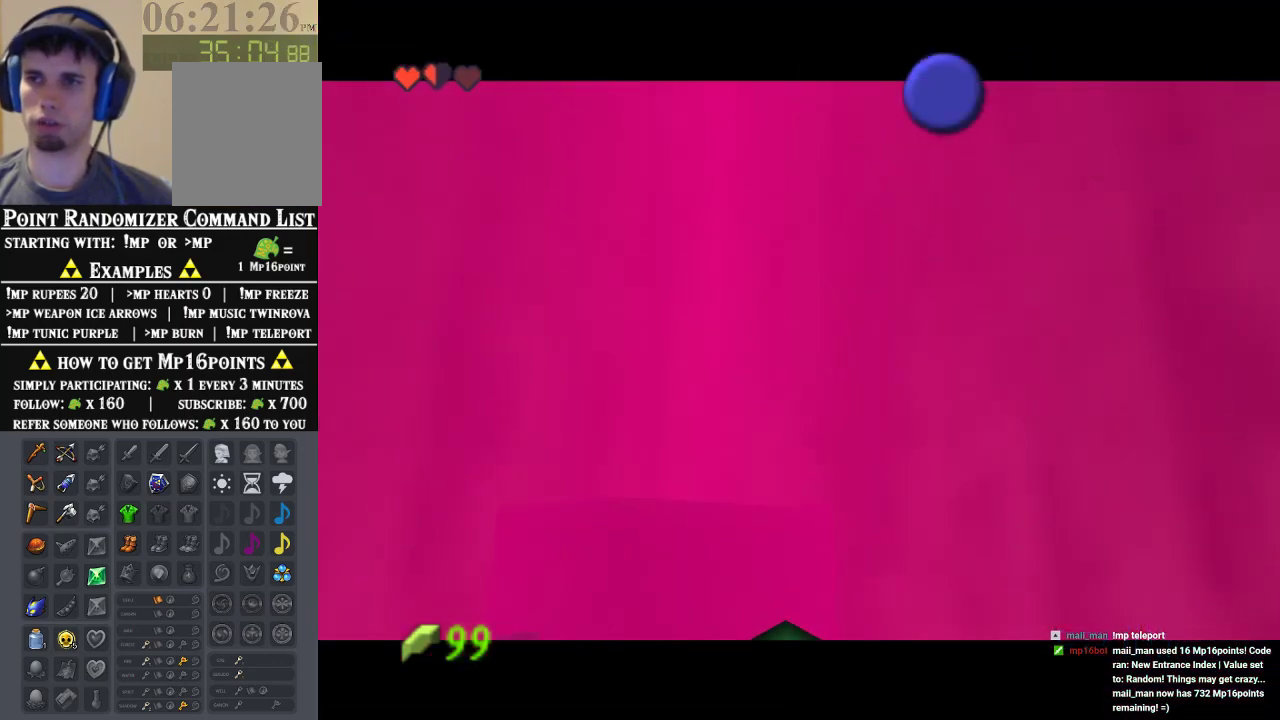
{"buttons": [], "left_stick": "center", "events": []}
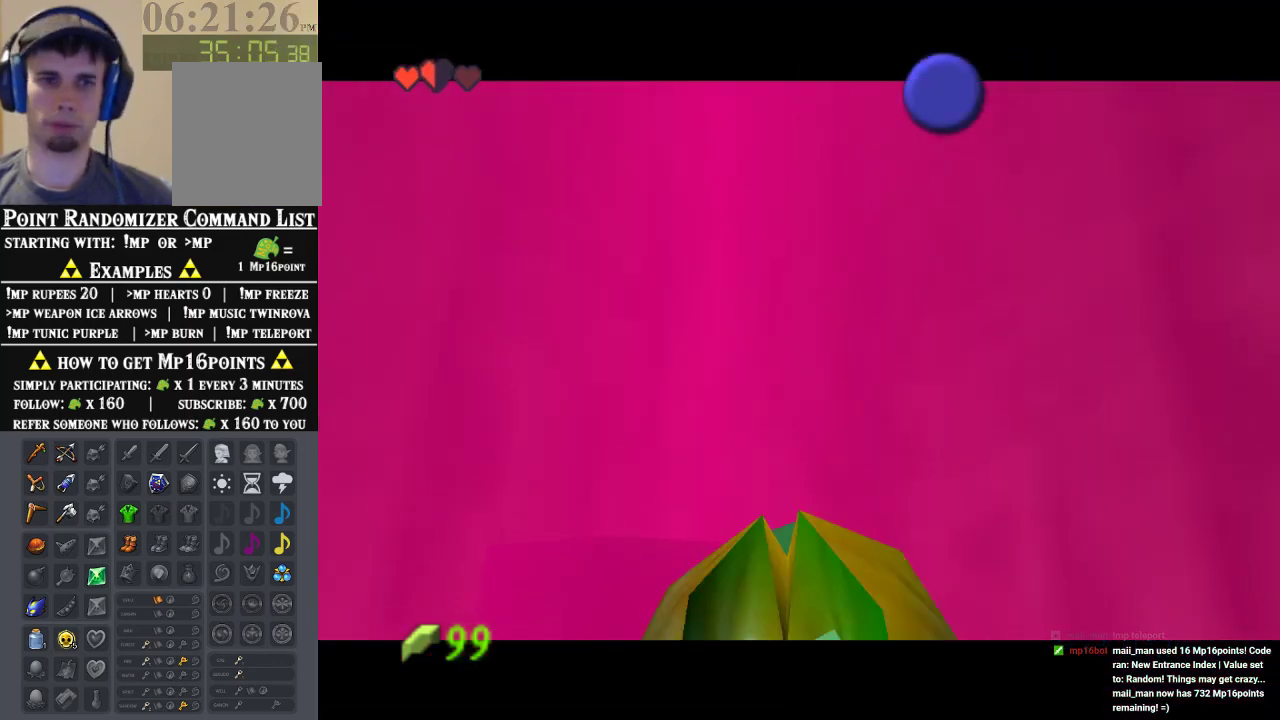
{"buttons": [], "left_stick": "center", "events": []}
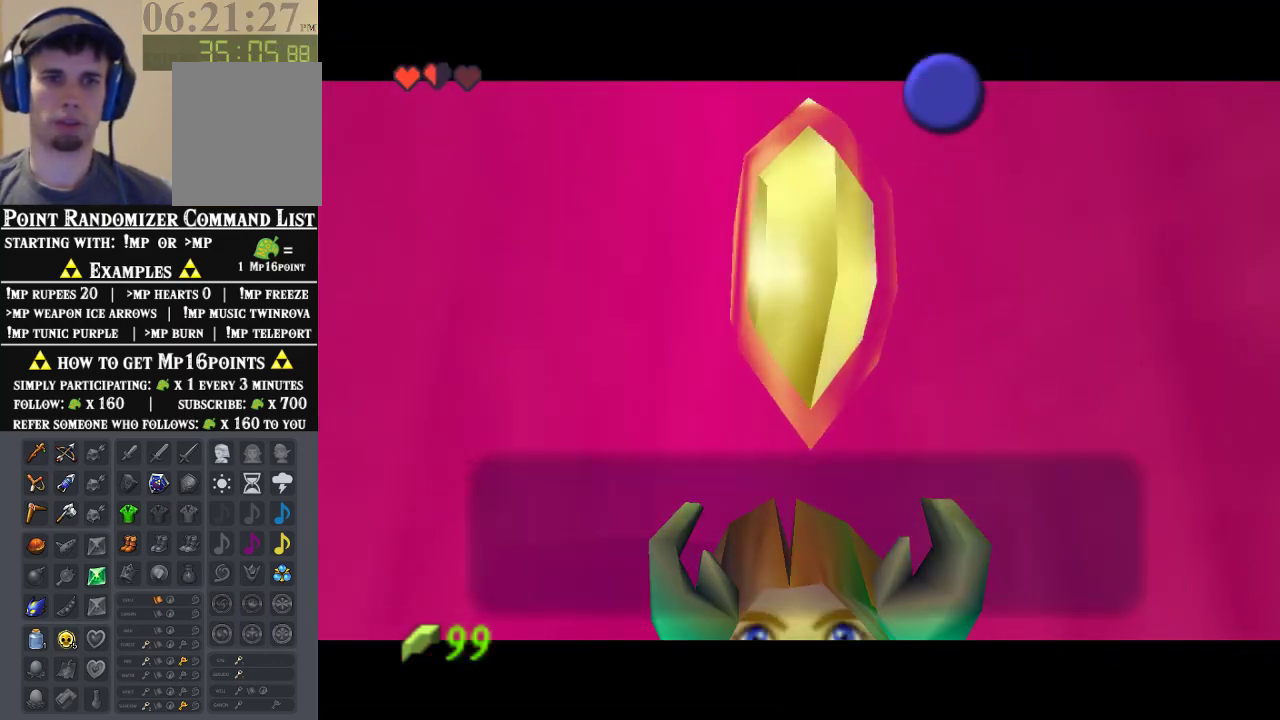
{"buttons": [], "left_stick": "up-right", "events": [[500, "left_stick", "up-right"]]}
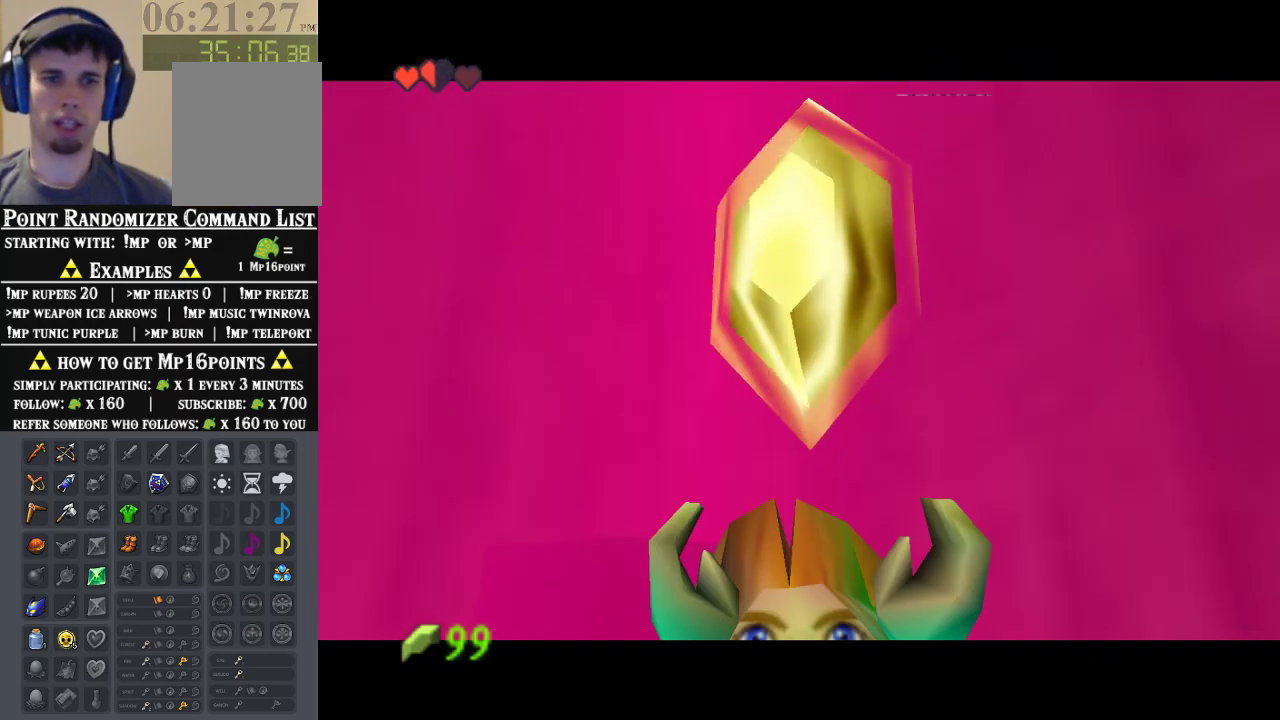
{"buttons": [], "left_stick": "left", "events": [[367, "left_stick", "up-left"], [500, "left_stick", "left"]]}
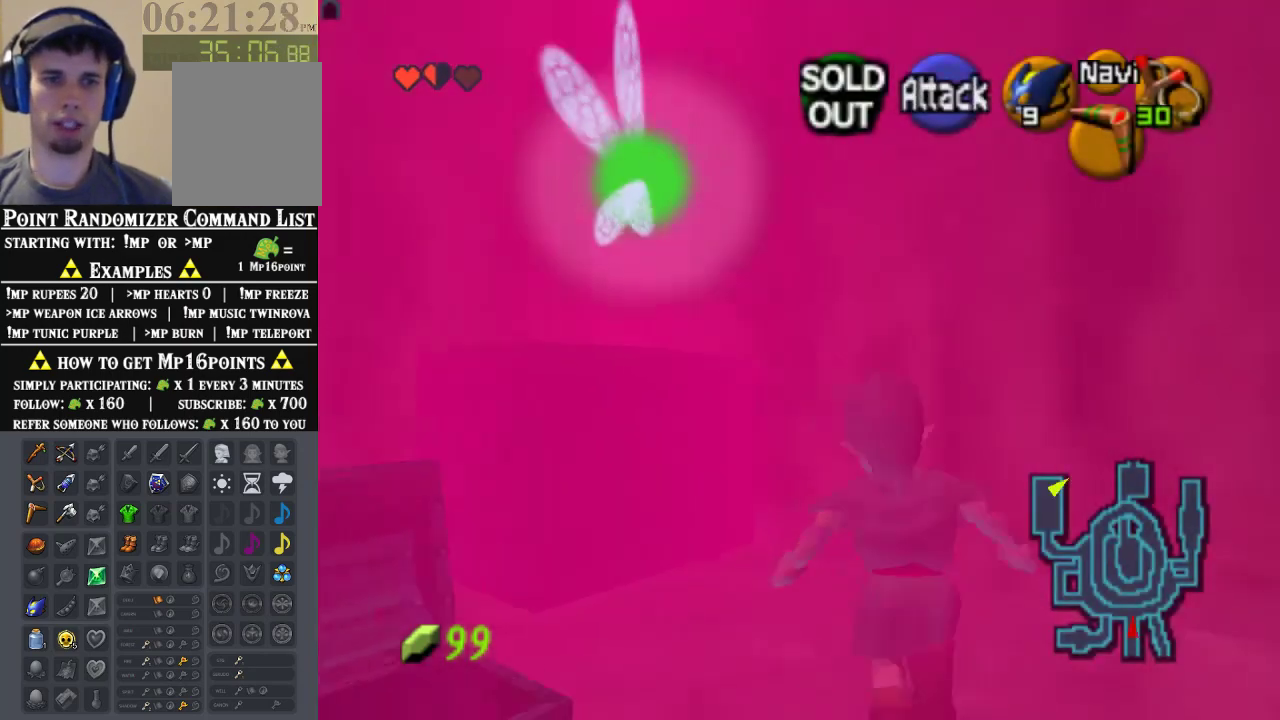
{"buttons": [], "left_stick": "up-left", "events": [[500, "left_stick", "up-left"]]}
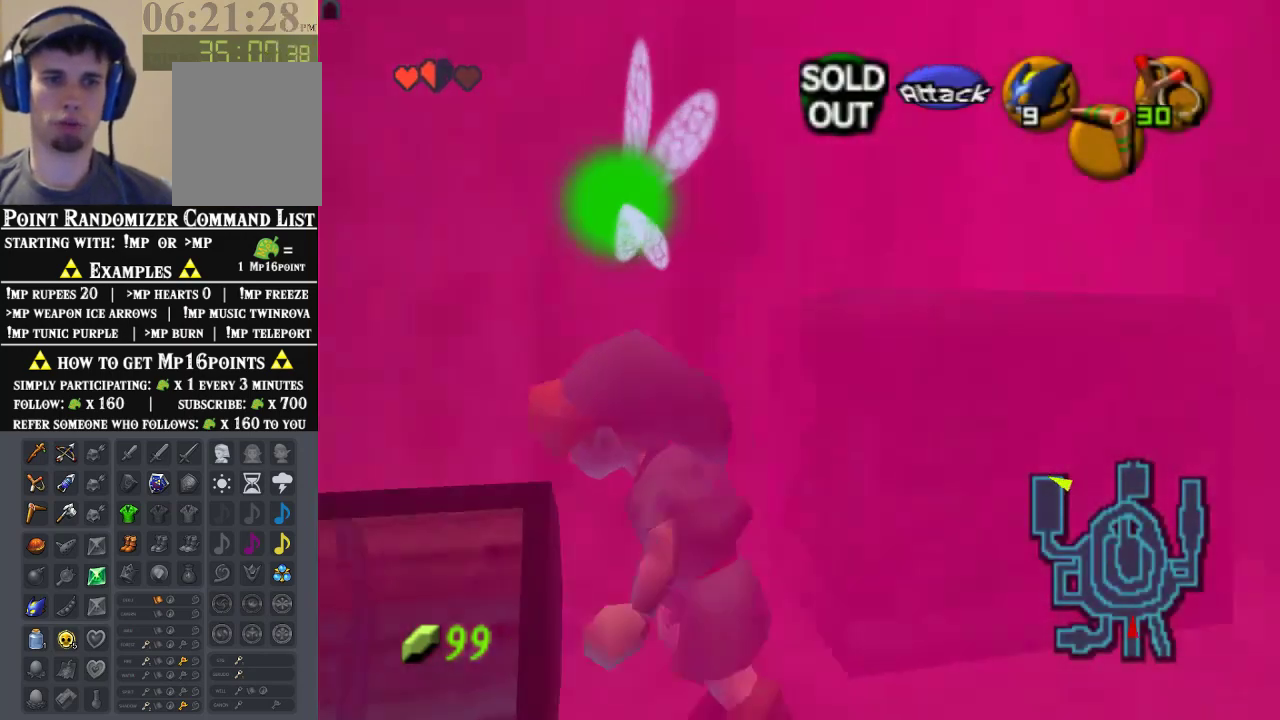
{"buttons": [], "left_stick": "up", "events": [[233, "left_stick", "up"]]}
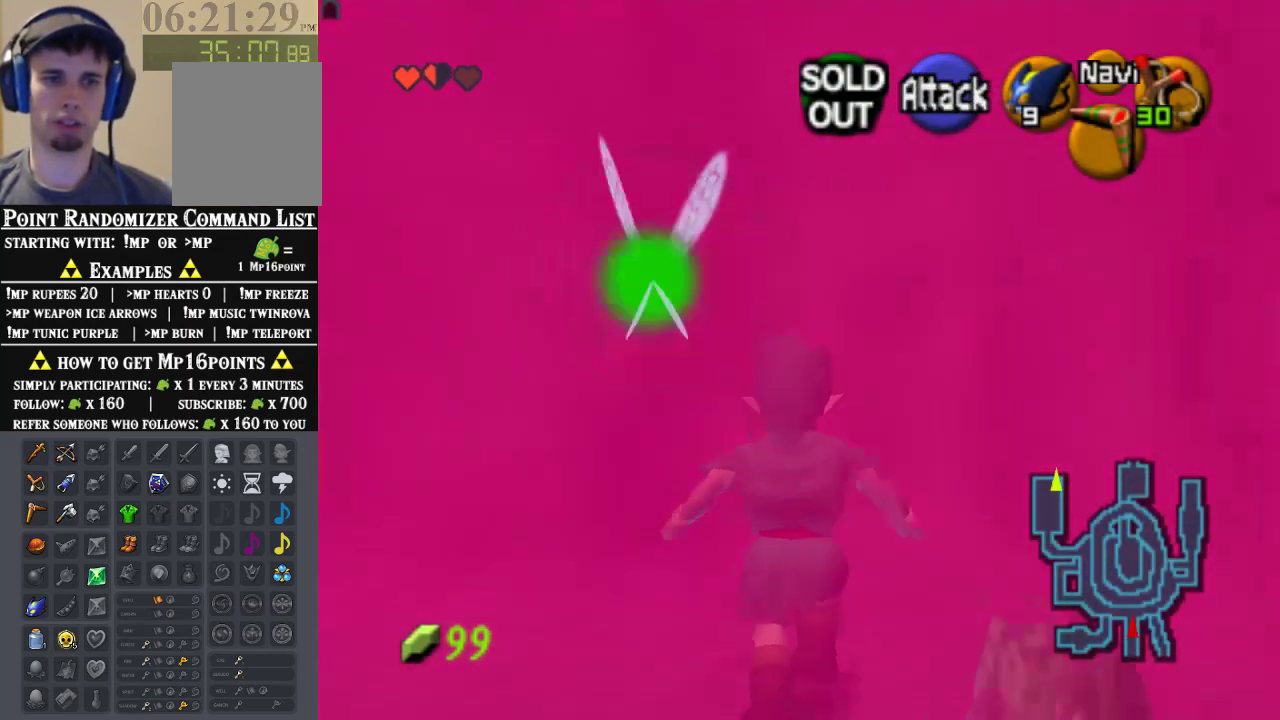
{"buttons": [], "left_stick": "center", "events": [[200, "left_stick", "center"], [400, "left_stick", "right"], [500, "left_stick", "center"]]}
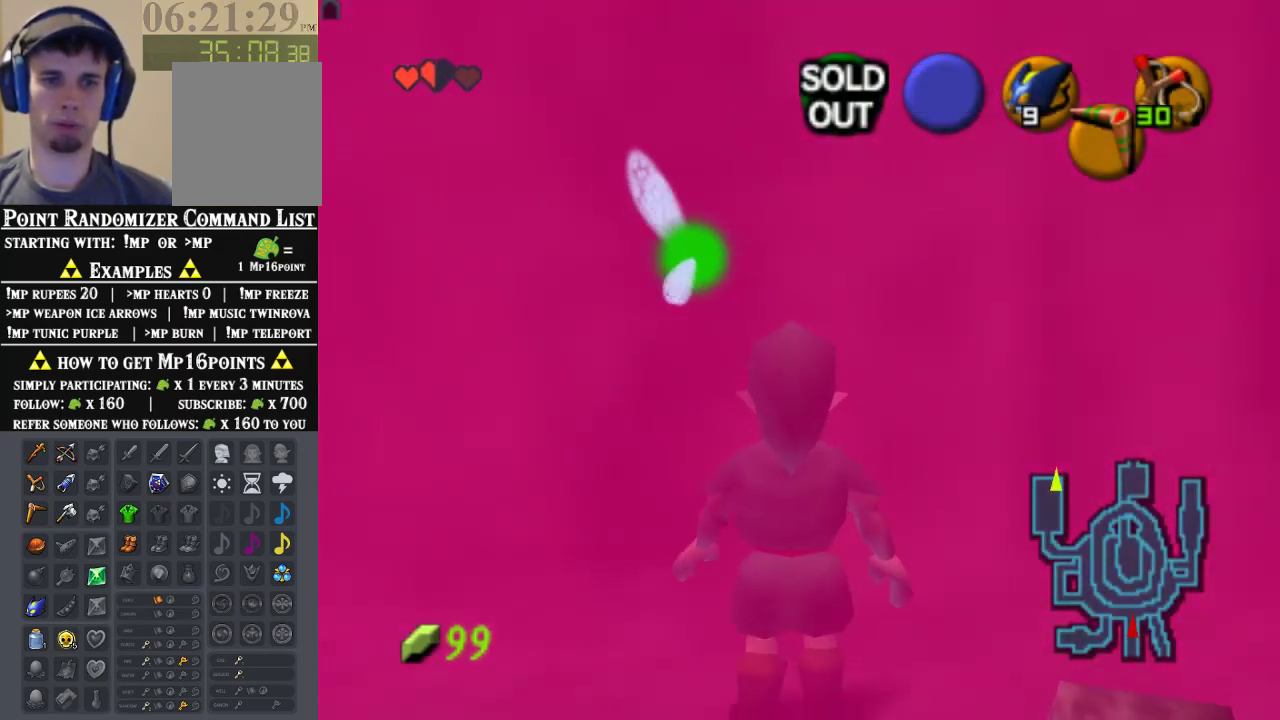
{"buttons": ["Z"], "left_stick": "down", "events": [[67, "Z", "down"], [367, "left_stick", "down"]]}
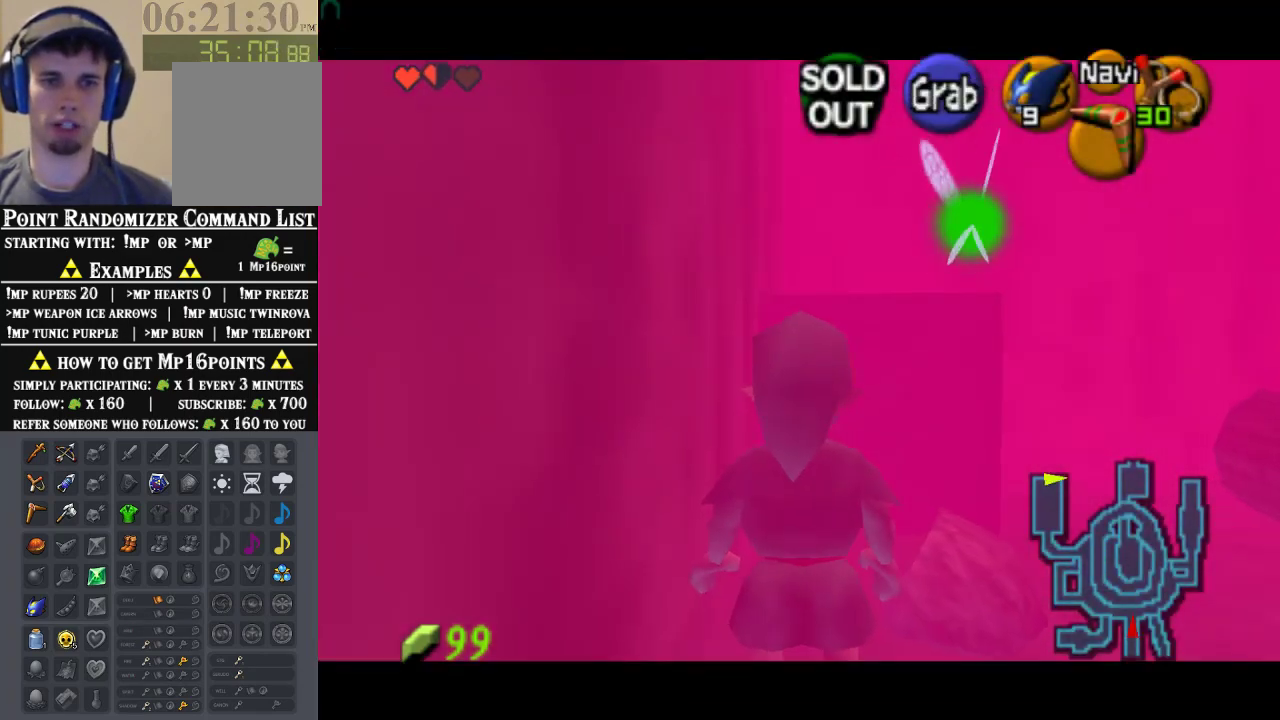
{"buttons": ["Z"], "left_stick": "up", "events": [[167, "left_stick", "center"], [333, "left_stick", "up"]]}
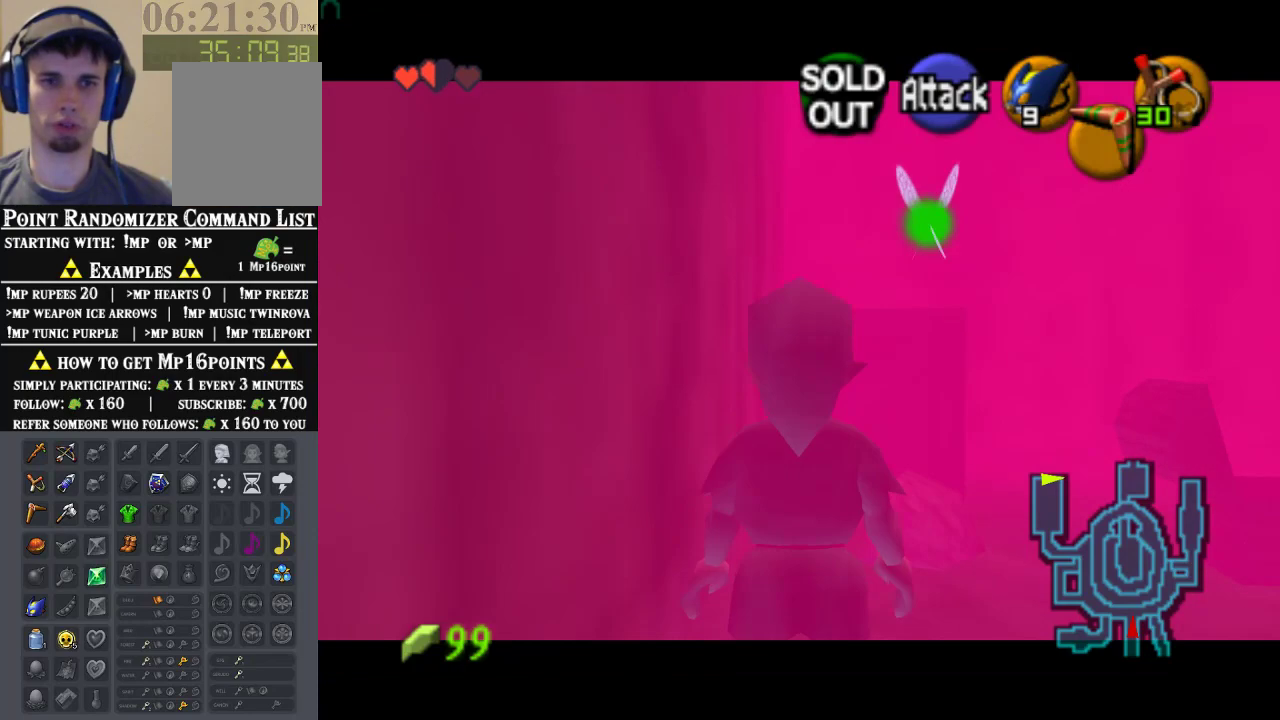
{"buttons": ["Z"], "left_stick": "up", "events": [[33, "A", "down"], [167, "A", "up"]]}
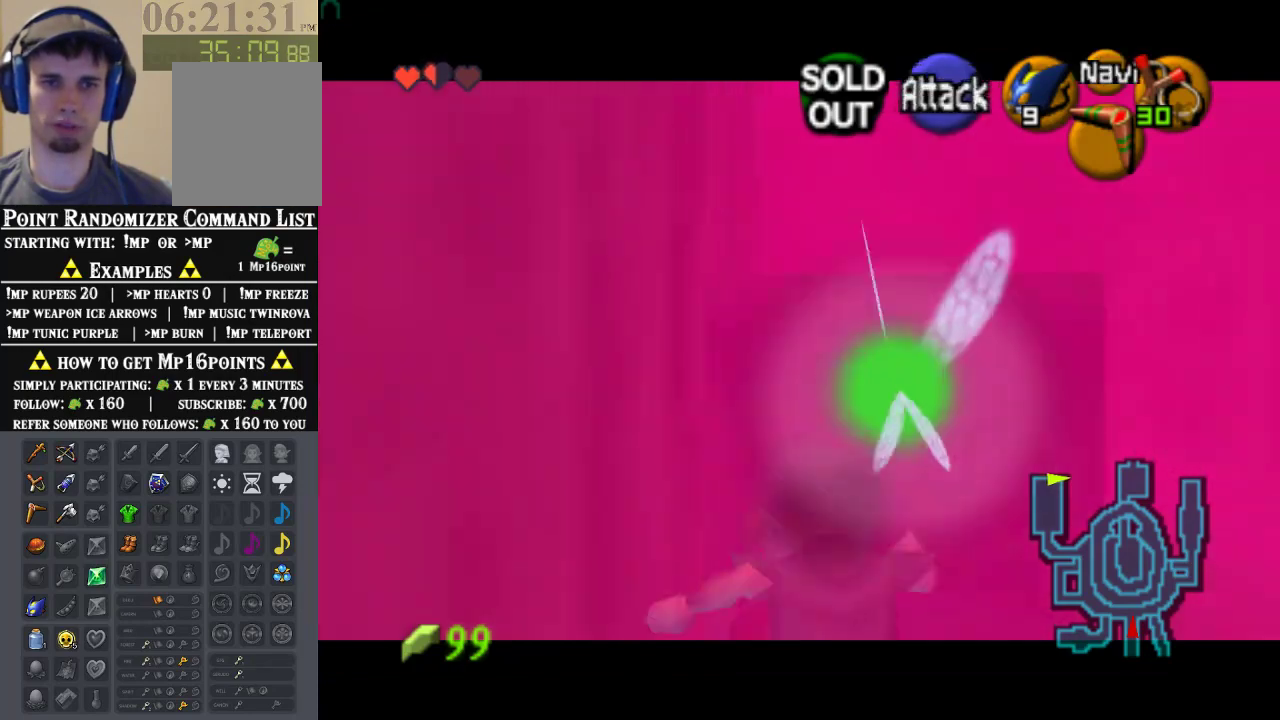
{"buttons": [], "left_stick": "center", "events": [[233, "Z", "up"], [267, "left_stick", "center"]]}
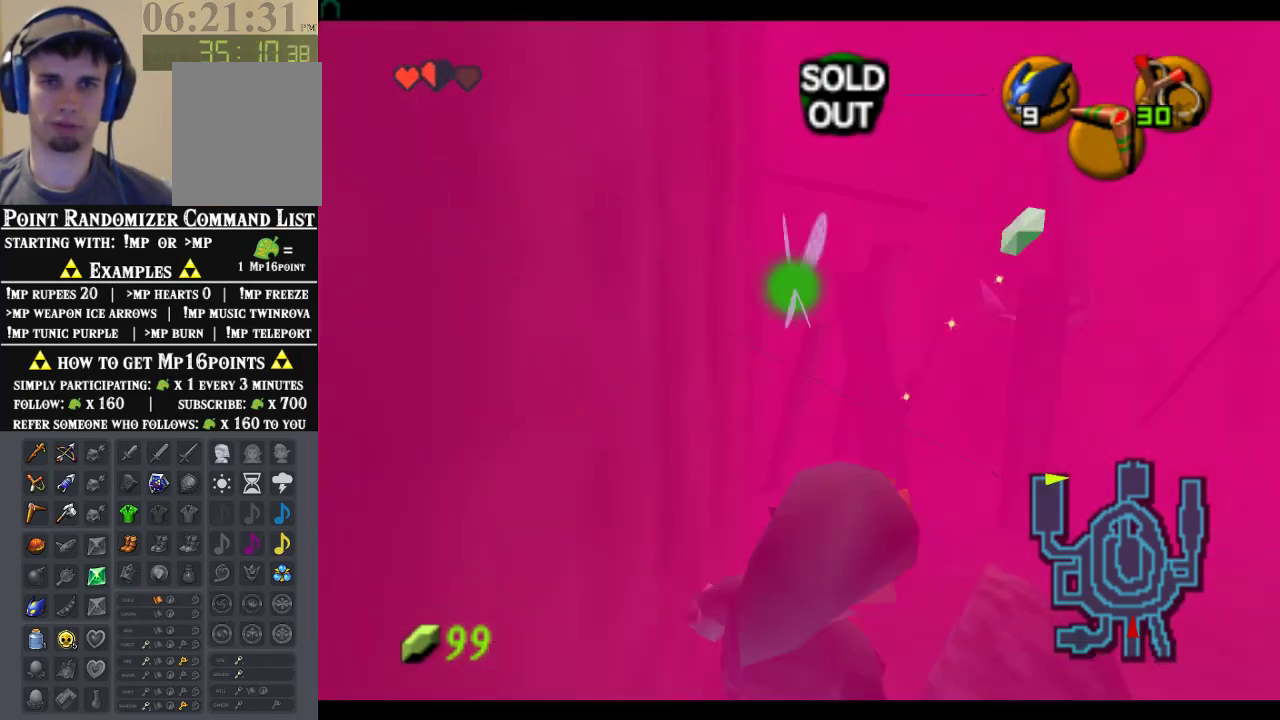
{"buttons": [], "left_stick": "up", "events": [[433, "left_stick", "up"]]}
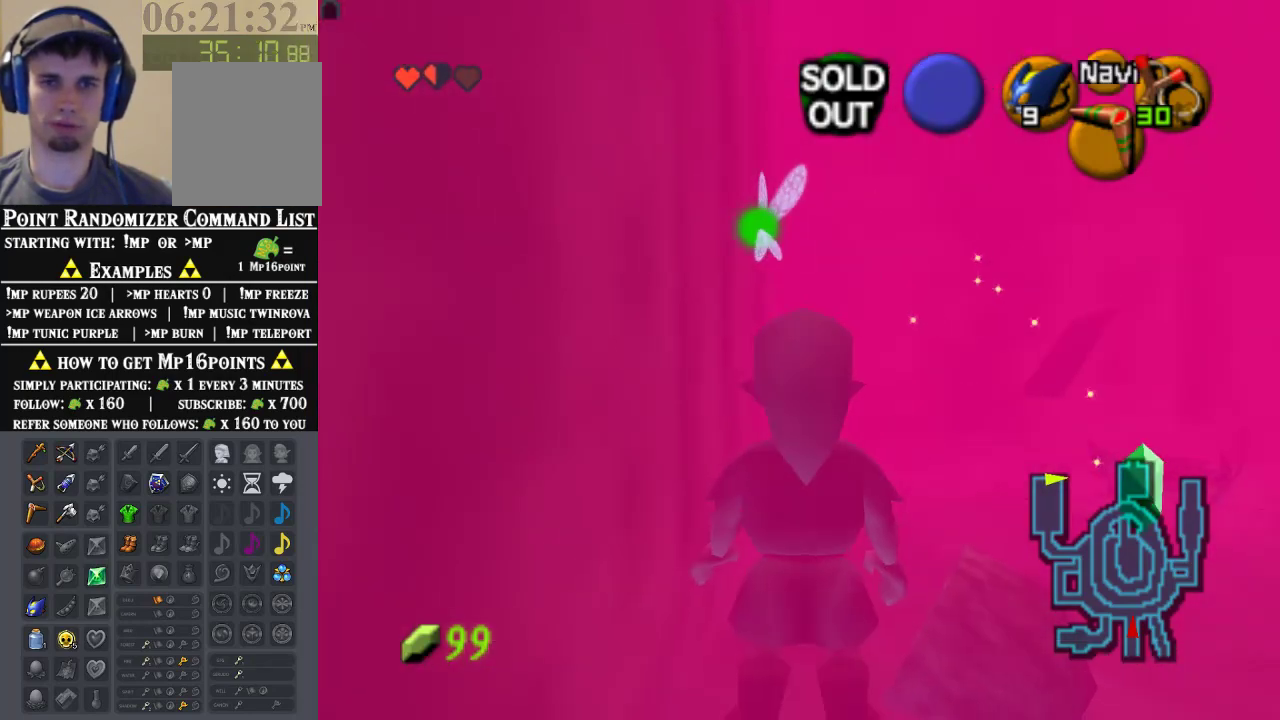
{"buttons": [], "left_stick": "center", "events": [[33, "left_stick", "up-right"], [133, "left_stick", "center"], [267, "C_RIGHT", "down"], [433, "C_RIGHT", "up"]]}
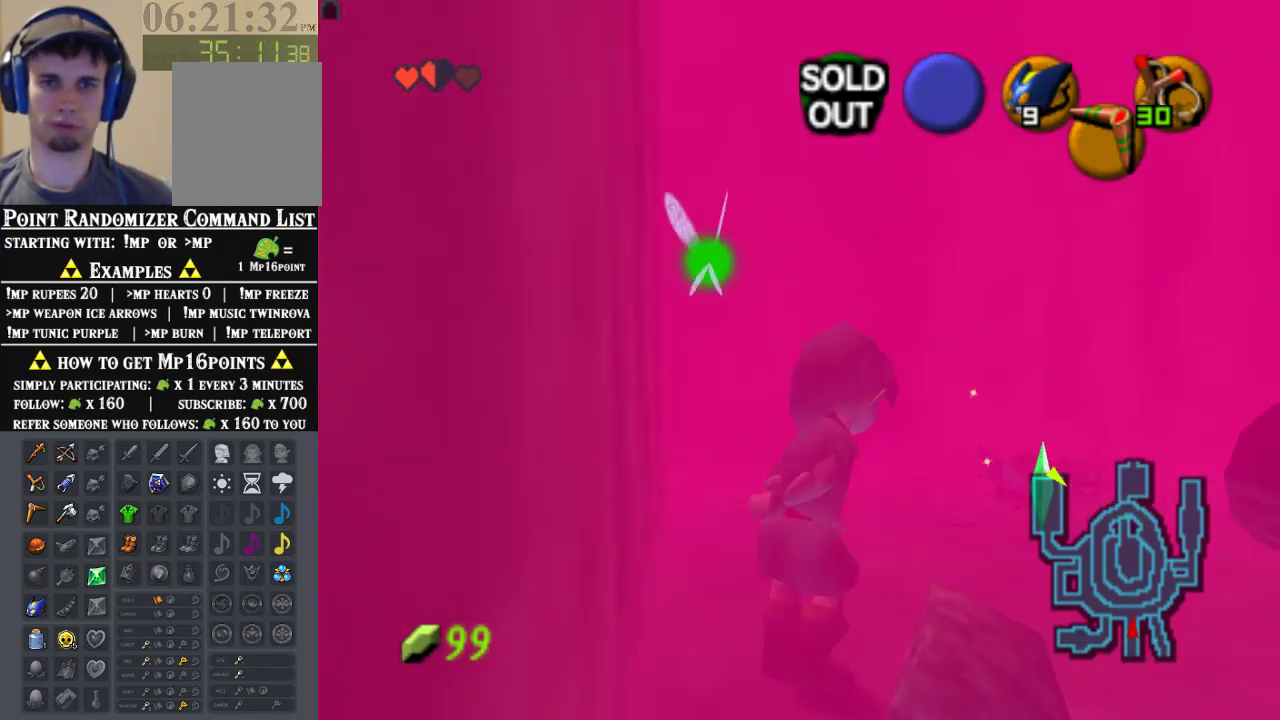
{"buttons": [], "left_stick": "center", "events": []}
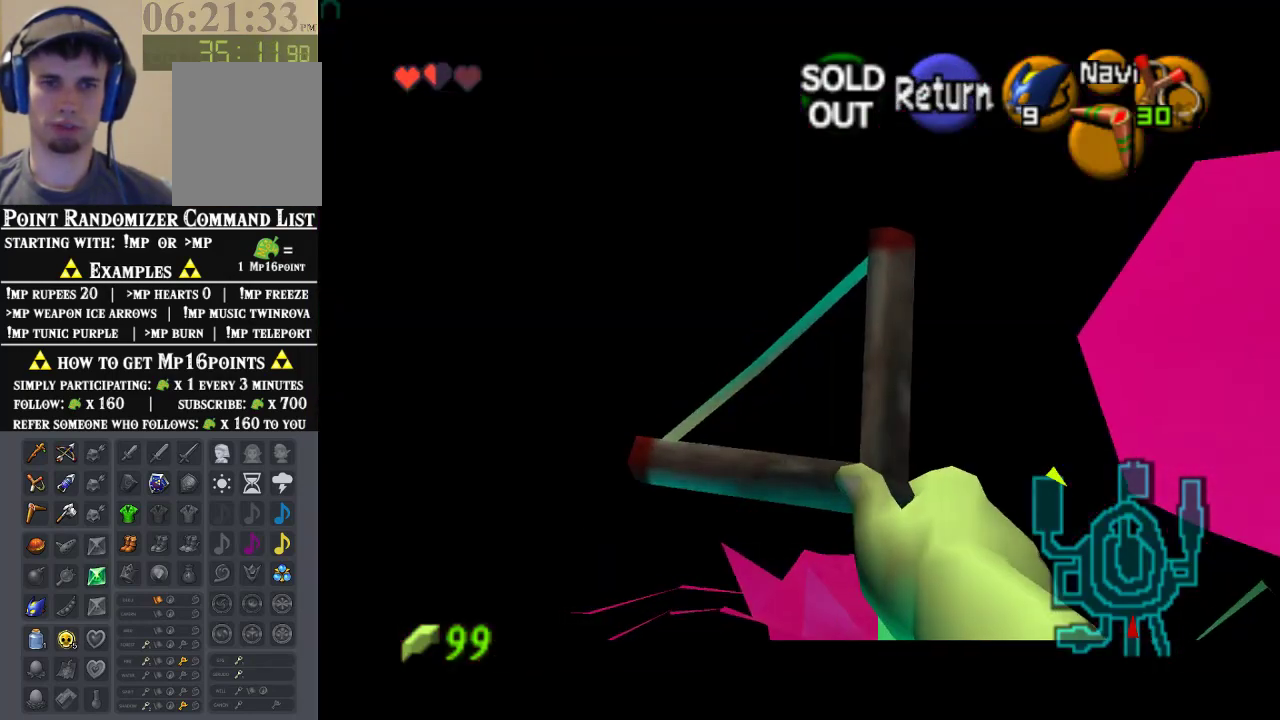
{"buttons": ["C_RIGHT"], "left_stick": "center", "events": [[133, "left_stick", "up"], [233, "C_RIGHT", "down"], [333, "left_stick", "center"]]}
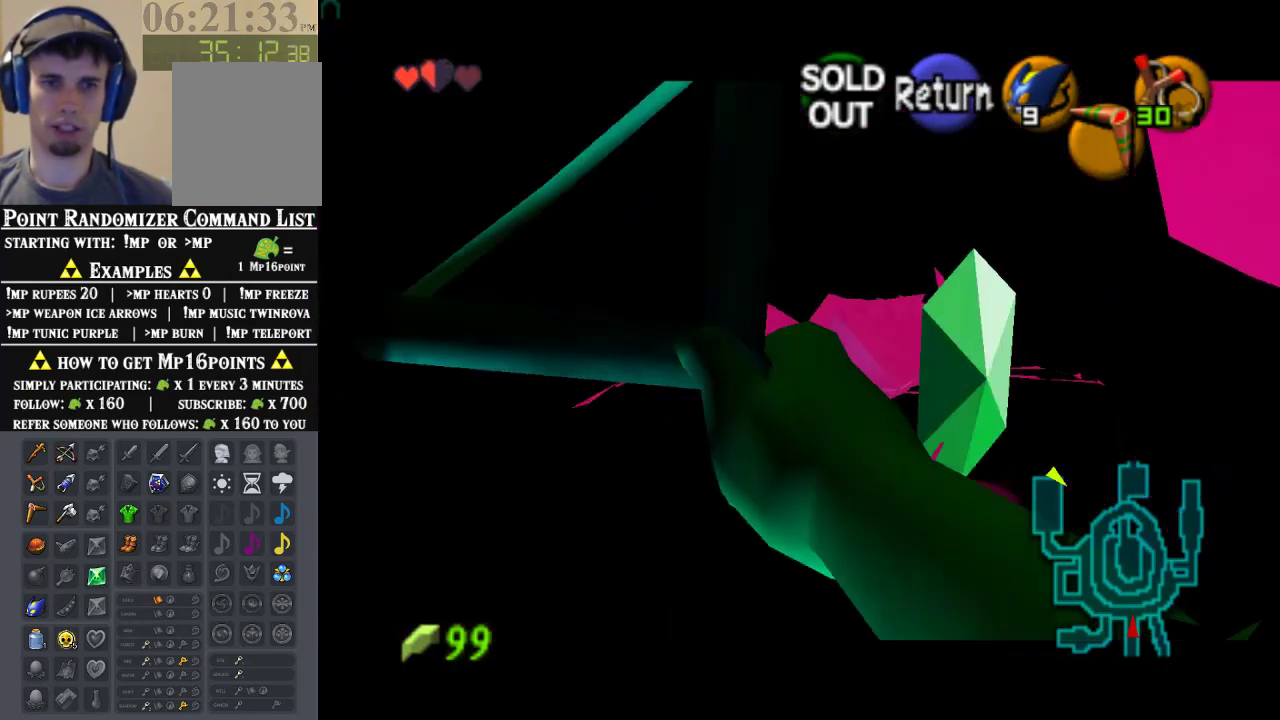
{"buttons": [], "left_stick": "center", "events": [[200, "left_stick", "down-right"], [300, "left_stick", "center"], [333, "C_RIGHT", "up"]]}
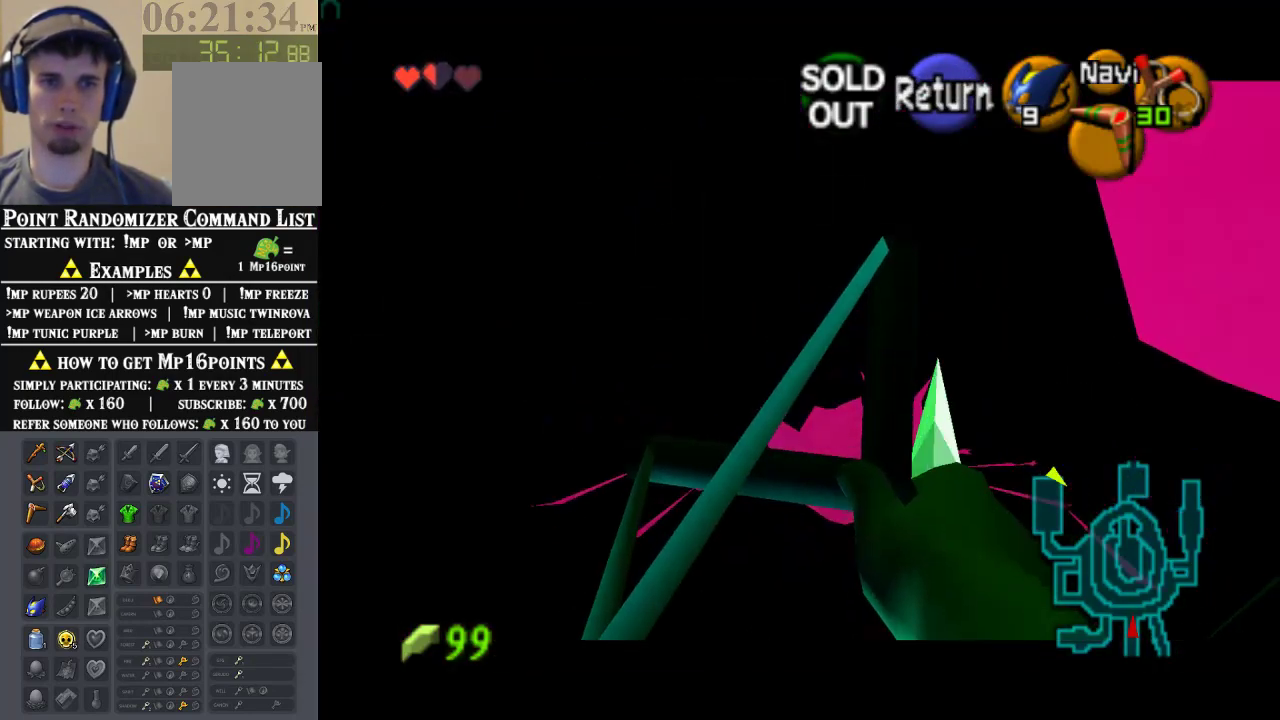
{"buttons": [], "left_stick": "down-right", "events": [[500, "left_stick", "down-right"]]}
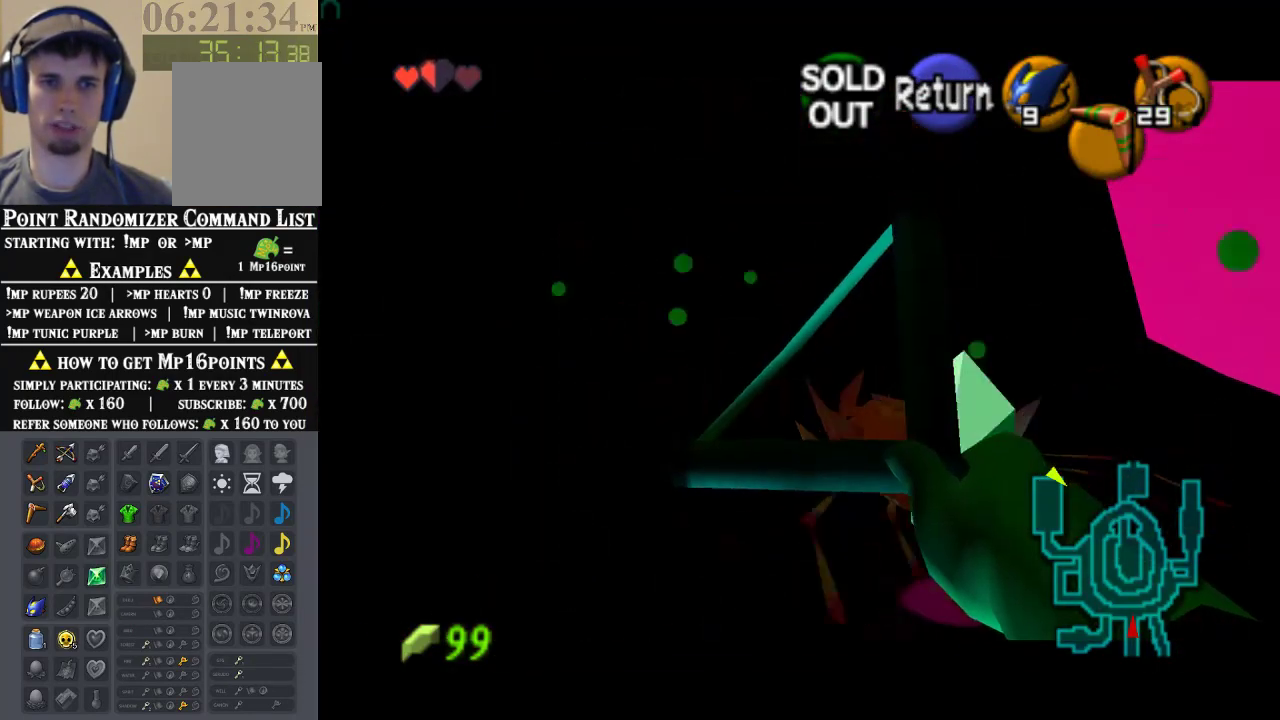
{"buttons": [], "left_stick": "center", "events": [[33, "C_RIGHT", "down"], [67, "left_stick", "center"], [200, "C_RIGHT", "up"]]}
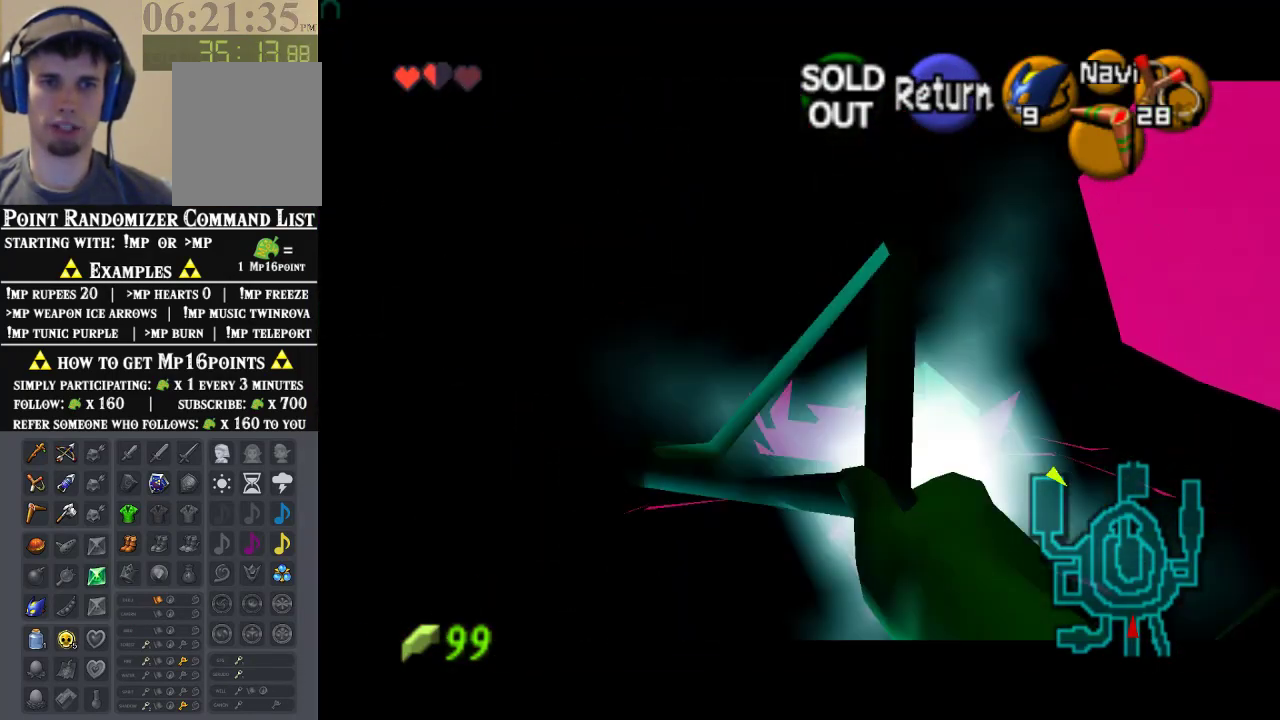
{"buttons": ["A"], "left_stick": "center", "events": [[433, "A", "down"]]}
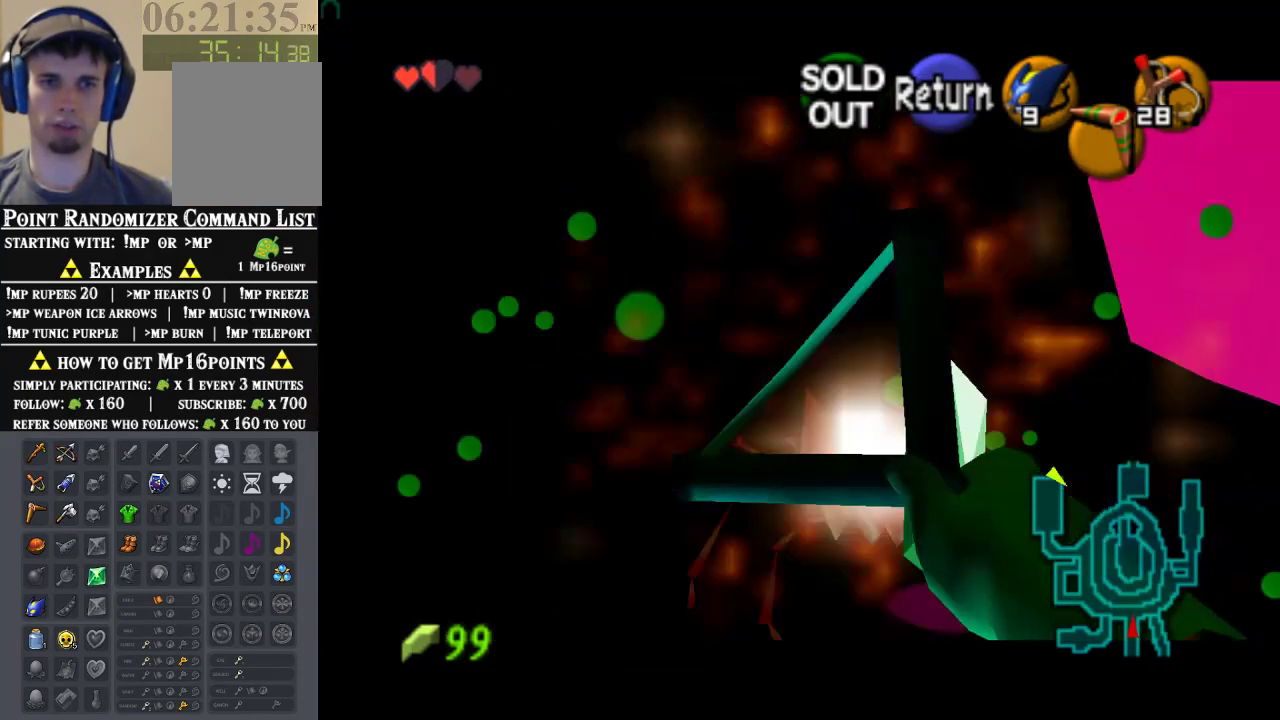
{"buttons": [], "left_stick": "up", "events": [[100, "A", "up"], [200, "left_stick", "up"]]}